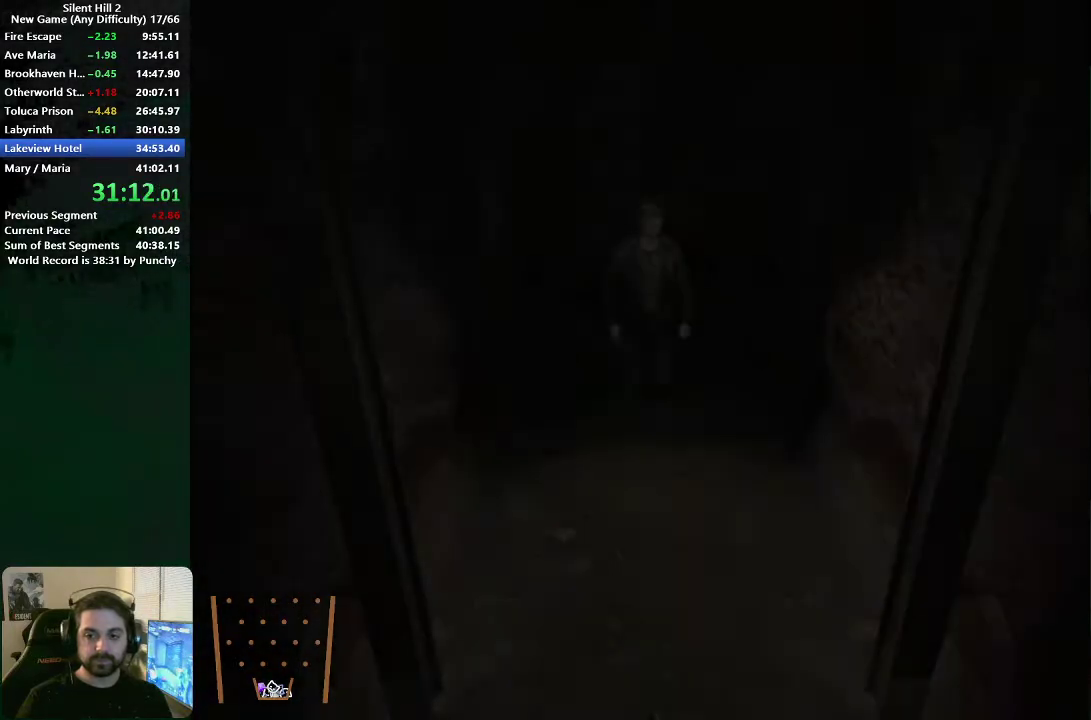
Gameplay with a controller (Xbox layout); each line is a JSON object with the inputs held at the frame after it. "events" lists button and stick changes between this image and that frame as [ms after this image, input, new state], when the widget could be followed in between. This document gives stick clicks only as held states, not as events. Not read: R1.
{"buttons": [], "left_stick": "down", "right_stick": "center", "events": [[300, "left_stick", "down"]]}
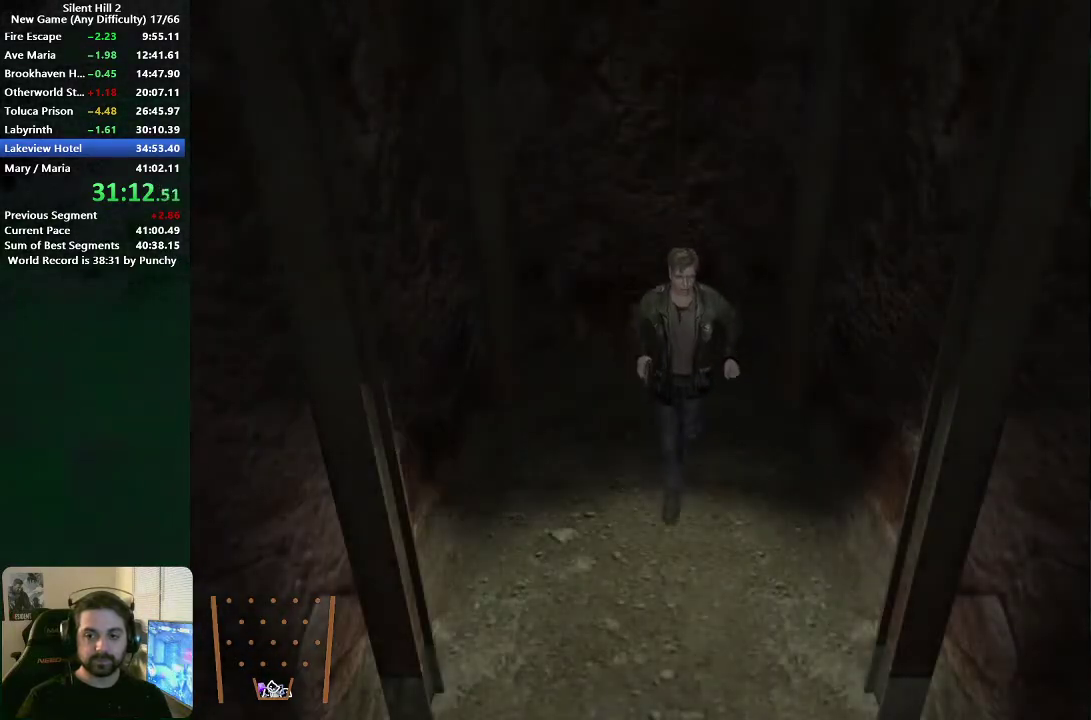
{"buttons": [], "left_stick": "down", "right_stick": "center", "events": []}
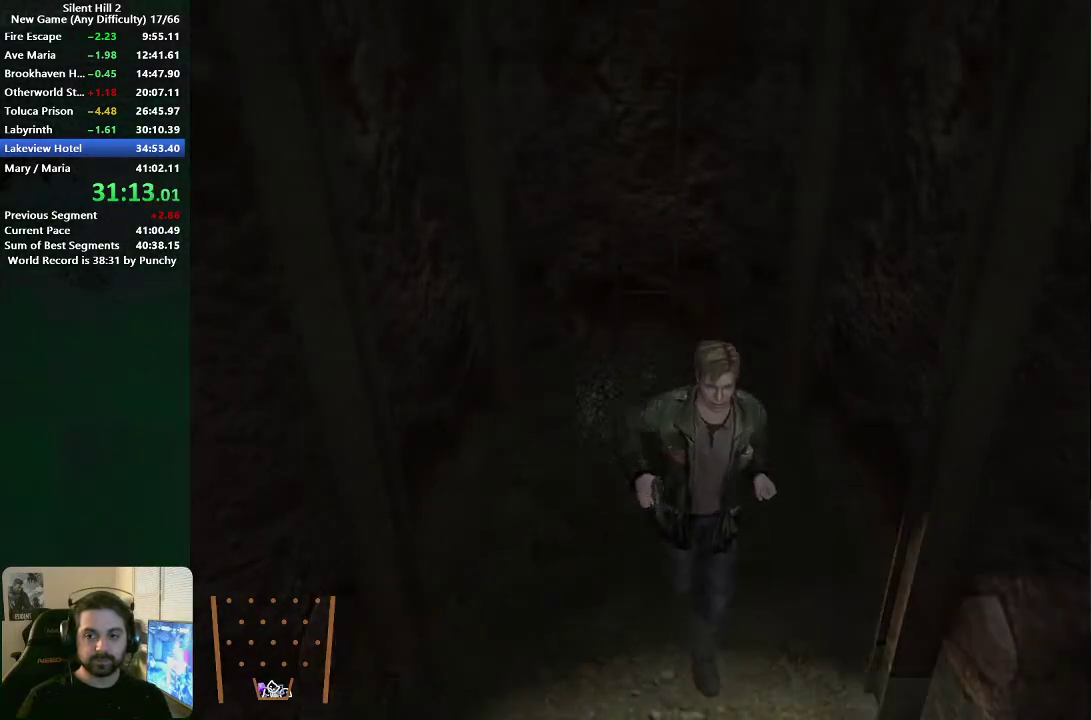
{"buttons": [], "left_stick": "down", "right_stick": "center", "events": []}
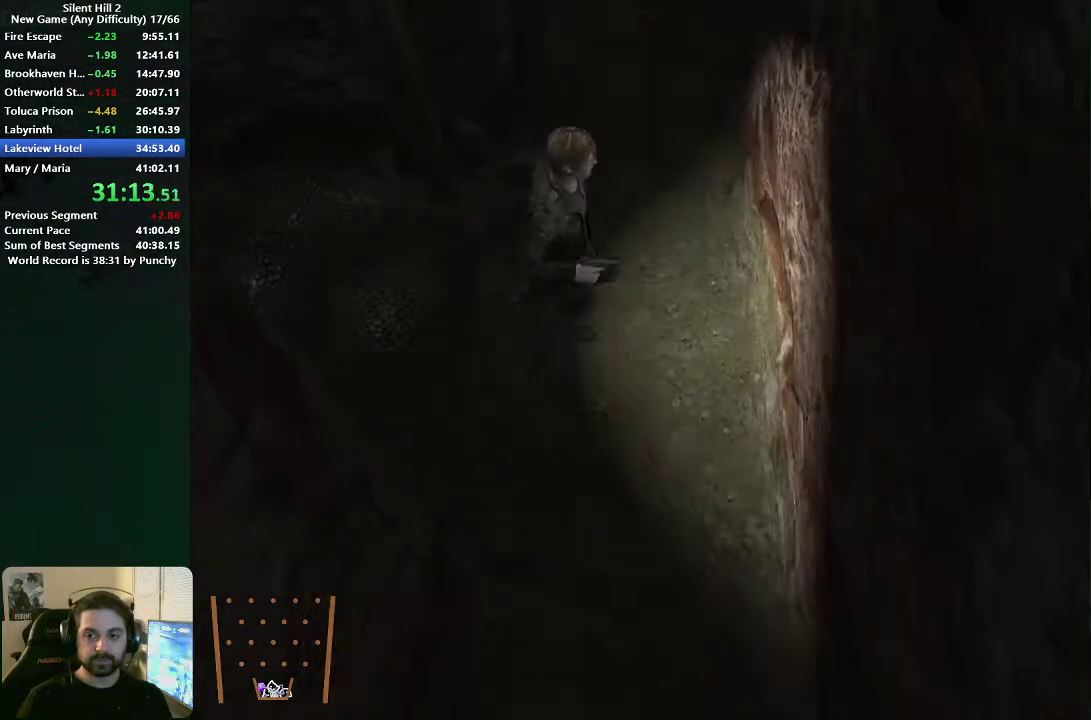
{"buttons": [], "left_stick": "up", "right_stick": "center", "events": [[300, "left_stick", "left"], [383, "left_stick", "up-left"], [500, "left_stick", "up"]]}
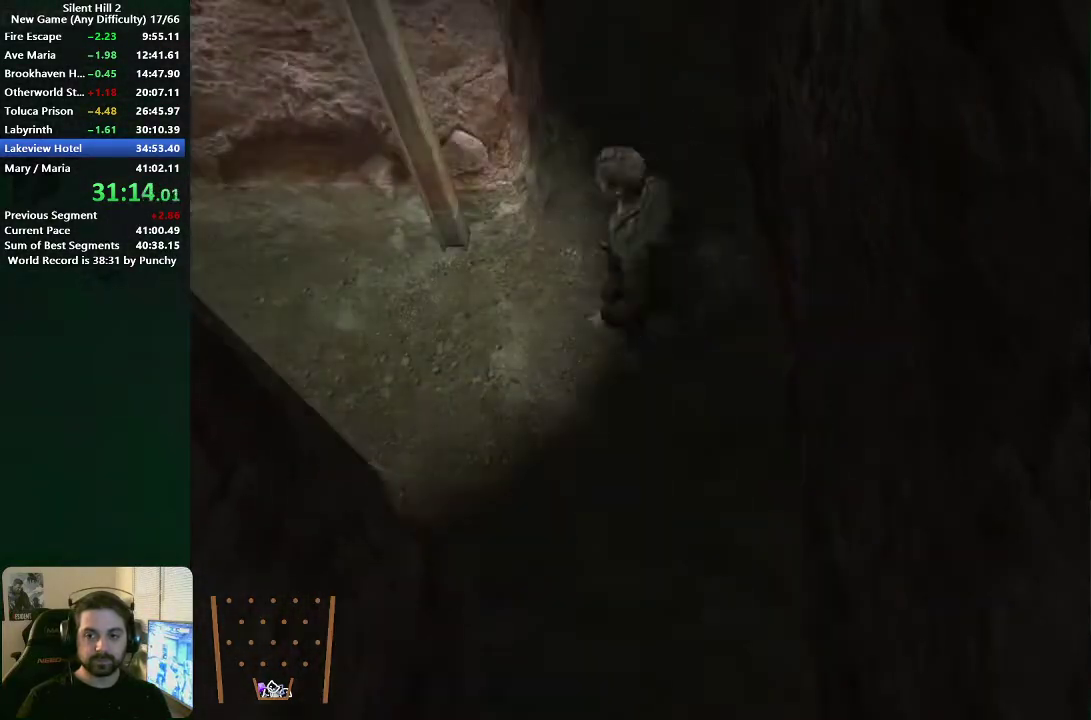
{"buttons": [], "left_stick": "up", "right_stick": "center", "events": [[150, "left_stick", "up-right"], [217, "X", "down"], [267, "X", "up"], [283, "left_stick", "up"]]}
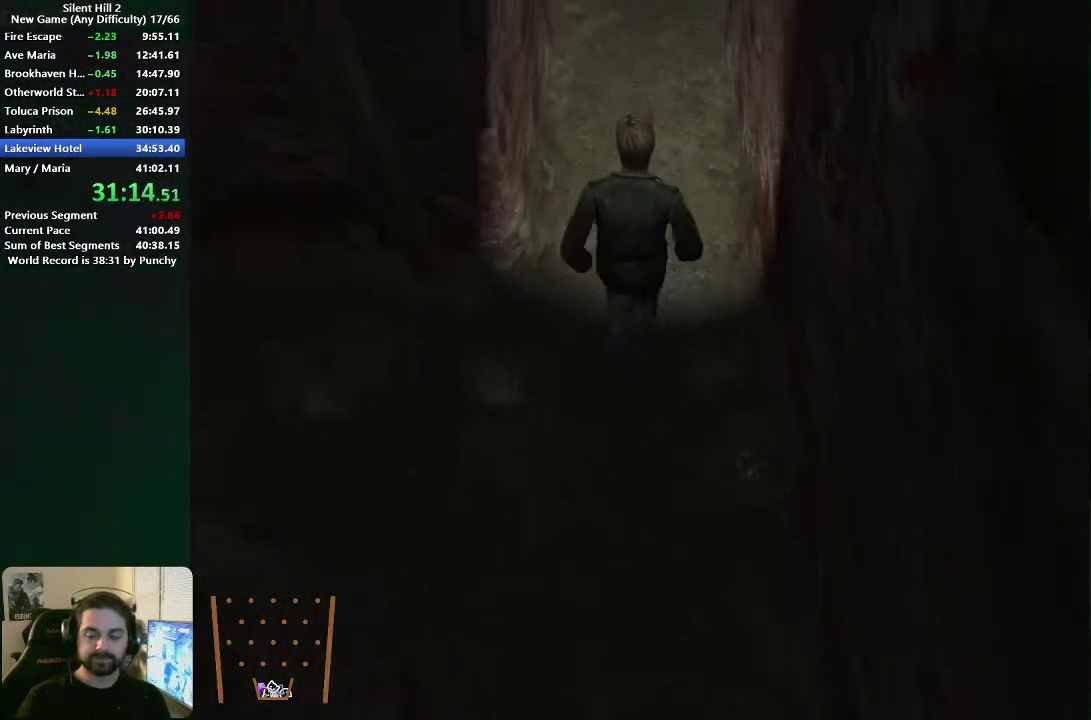
{"buttons": [], "left_stick": "up", "right_stick": "center", "events": []}
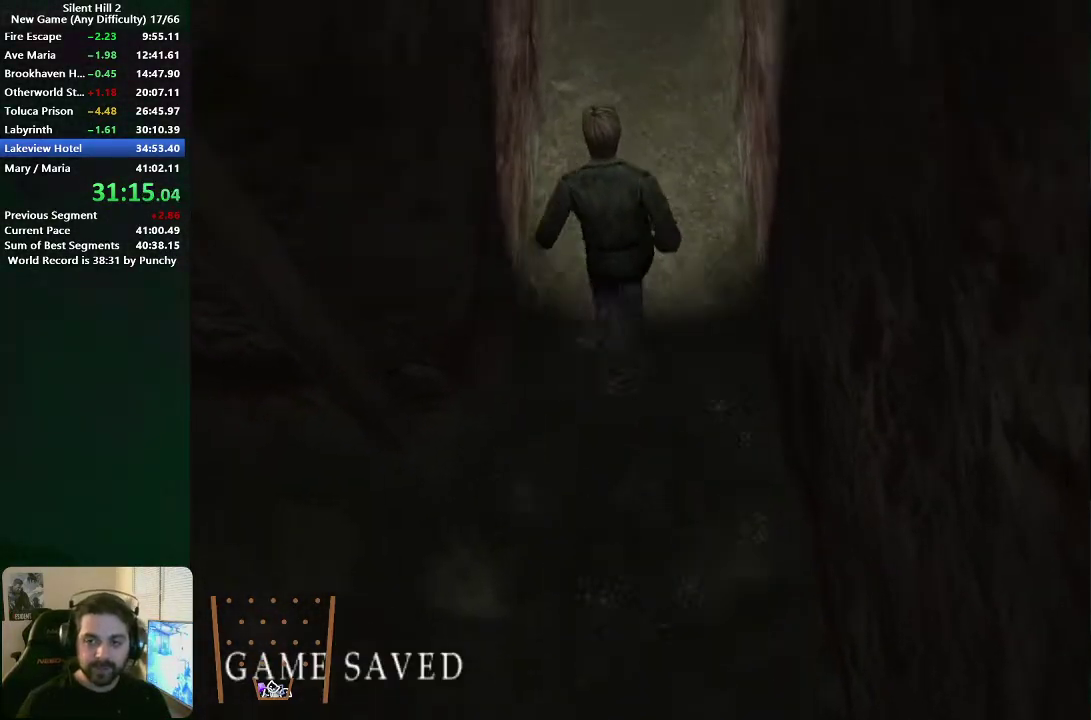
{"buttons": [], "left_stick": "up", "right_stick": "center", "events": []}
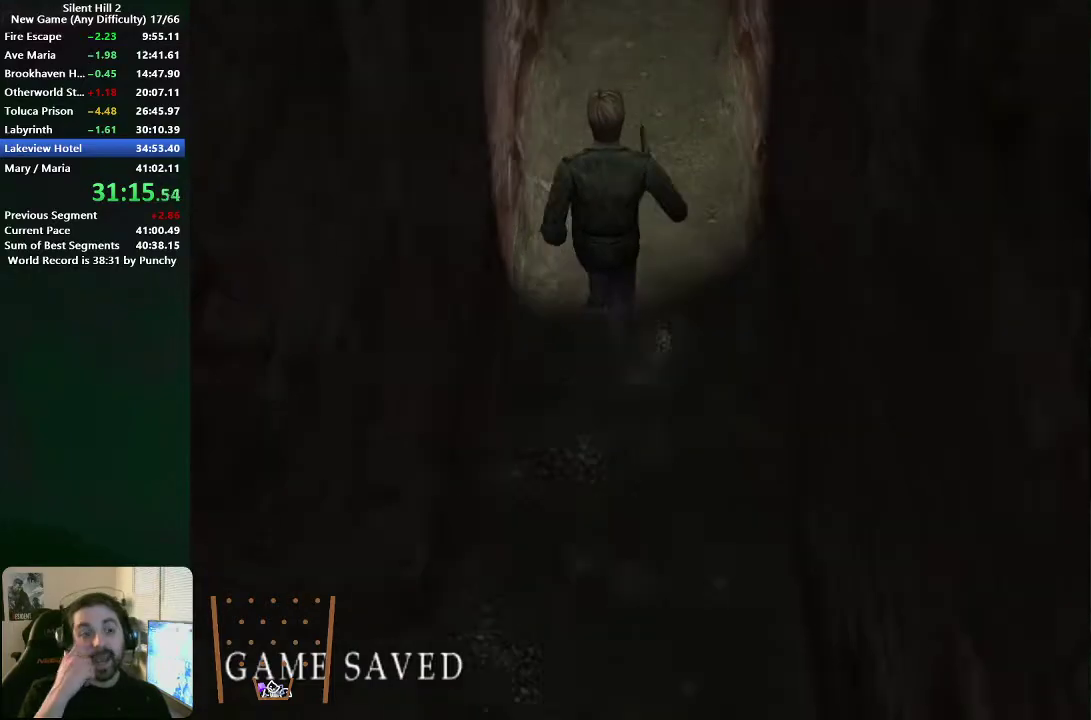
{"buttons": [], "left_stick": "up", "right_stick": "center", "events": []}
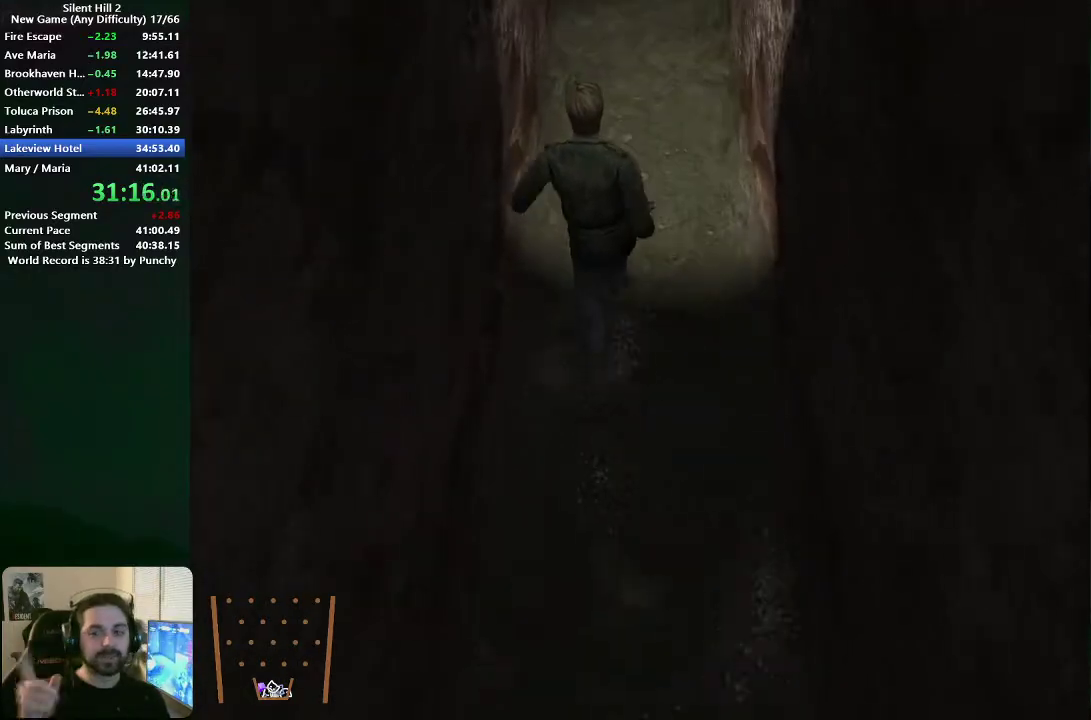
{"buttons": [], "left_stick": "up", "right_stick": "center", "events": []}
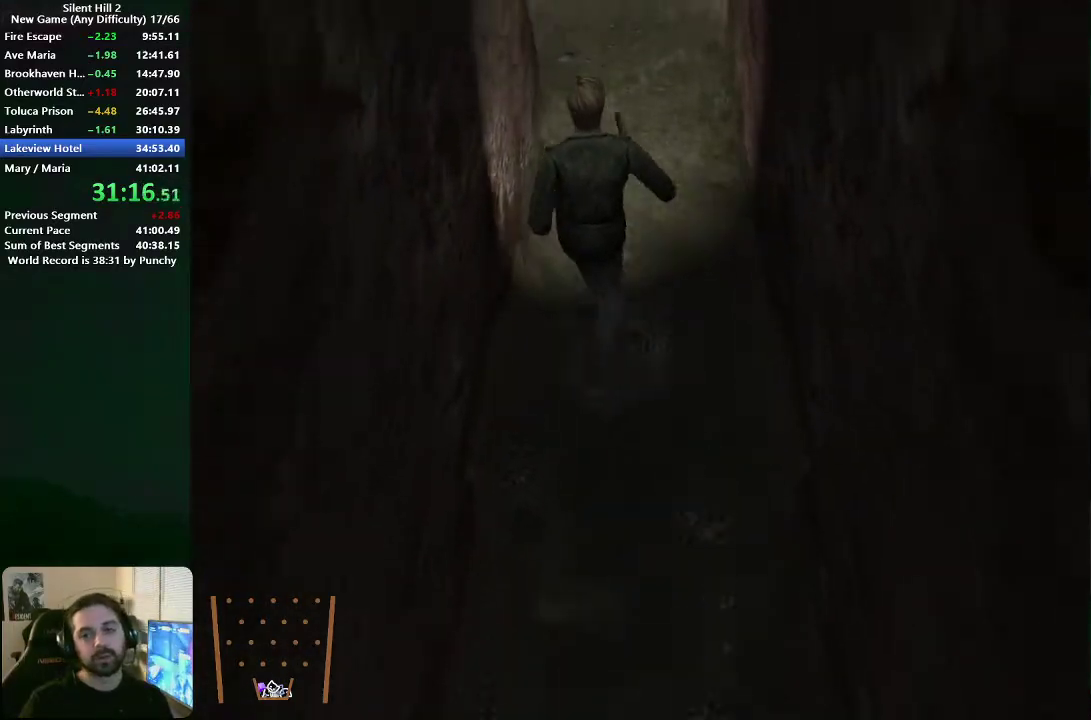
{"buttons": [], "left_stick": "up", "right_stick": "center", "events": []}
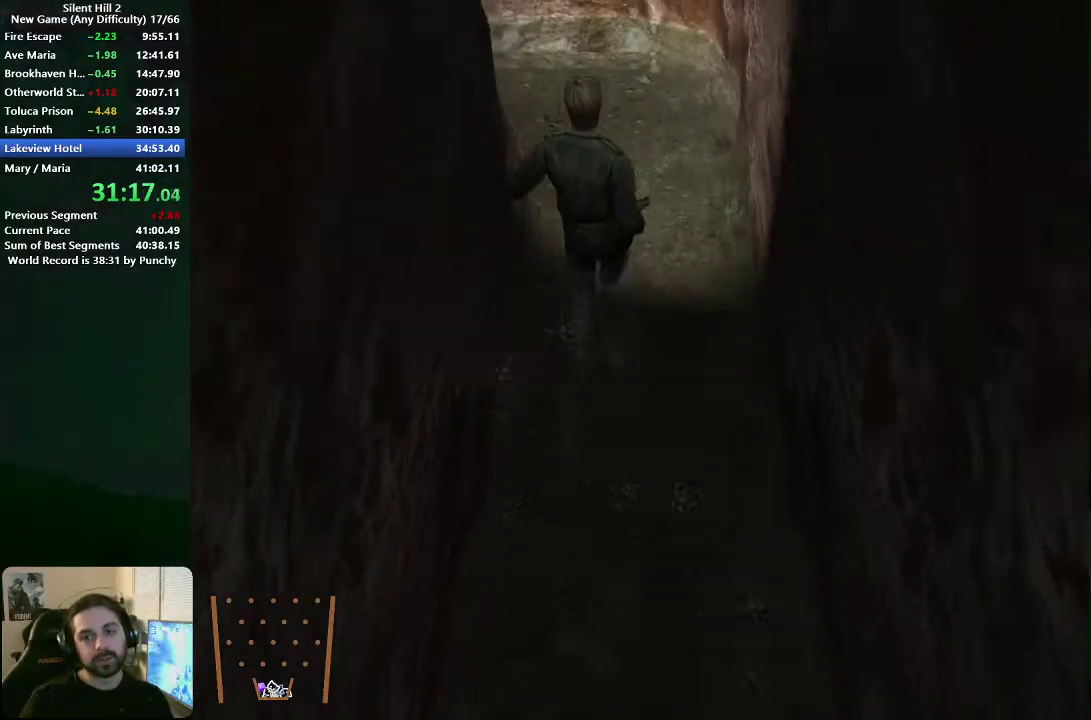
{"buttons": [], "left_stick": "up", "right_stick": "center", "events": []}
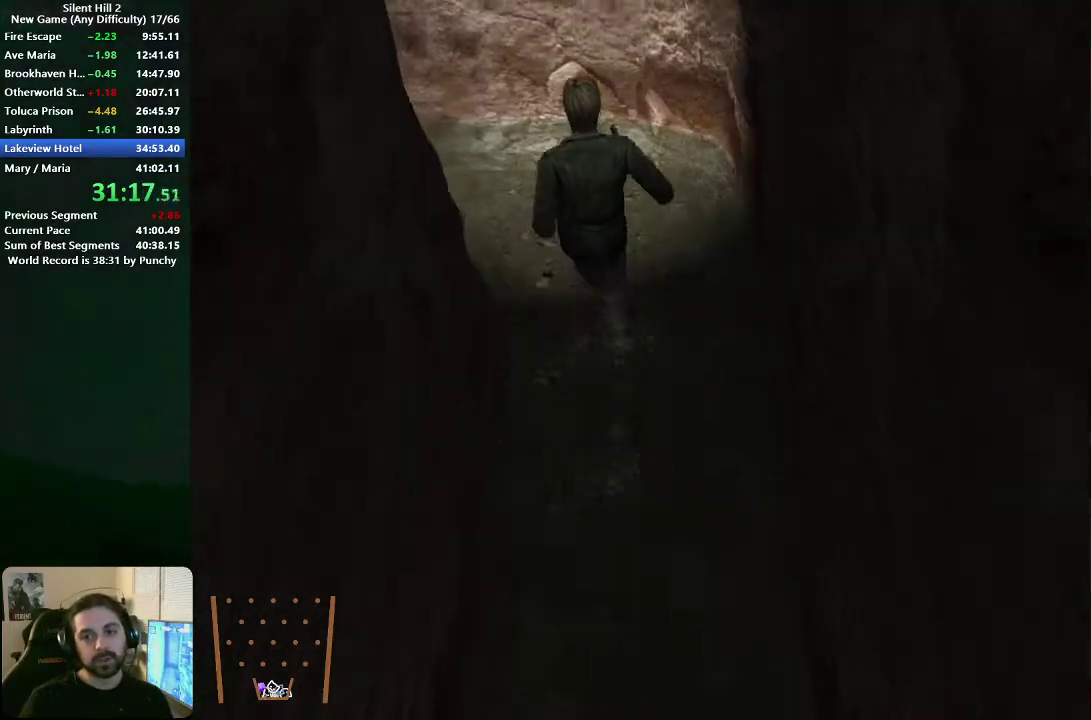
{"buttons": [], "left_stick": "left", "right_stick": "center", "events": [[50, "left_stick", "up-left"], [100, "left_stick", "left"]]}
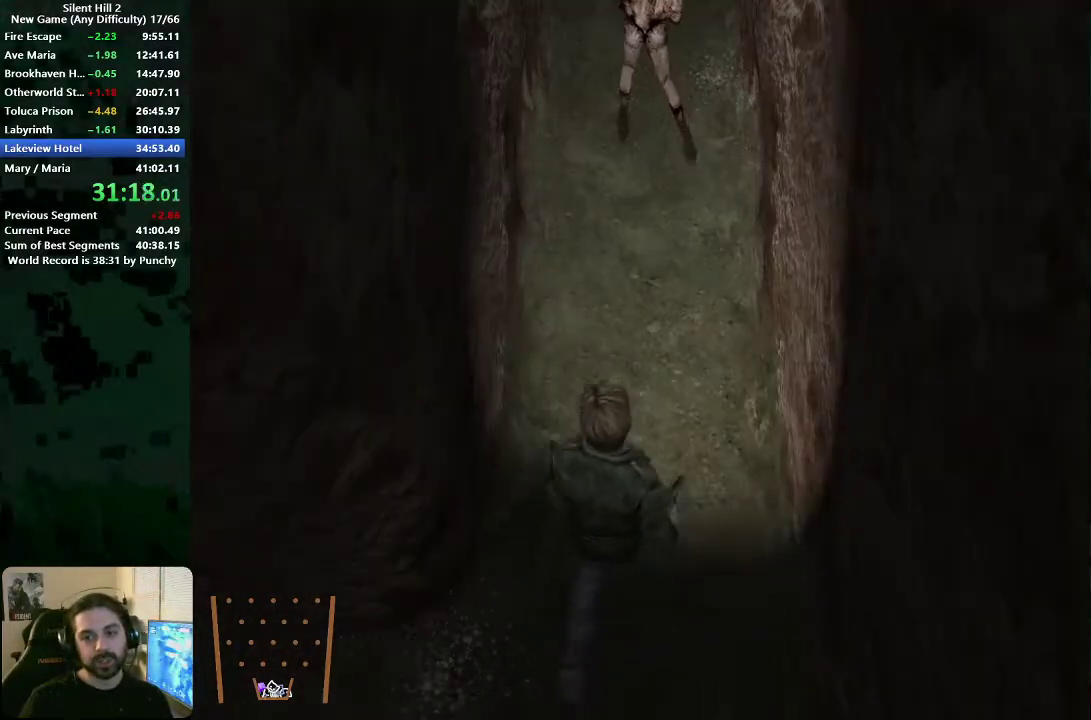
{"buttons": [], "left_stick": "up", "right_stick": "center", "events": [[150, "left_stick", "up-left"], [333, "left_stick", "up"], [350, "A", "down"], [467, "A", "up"]]}
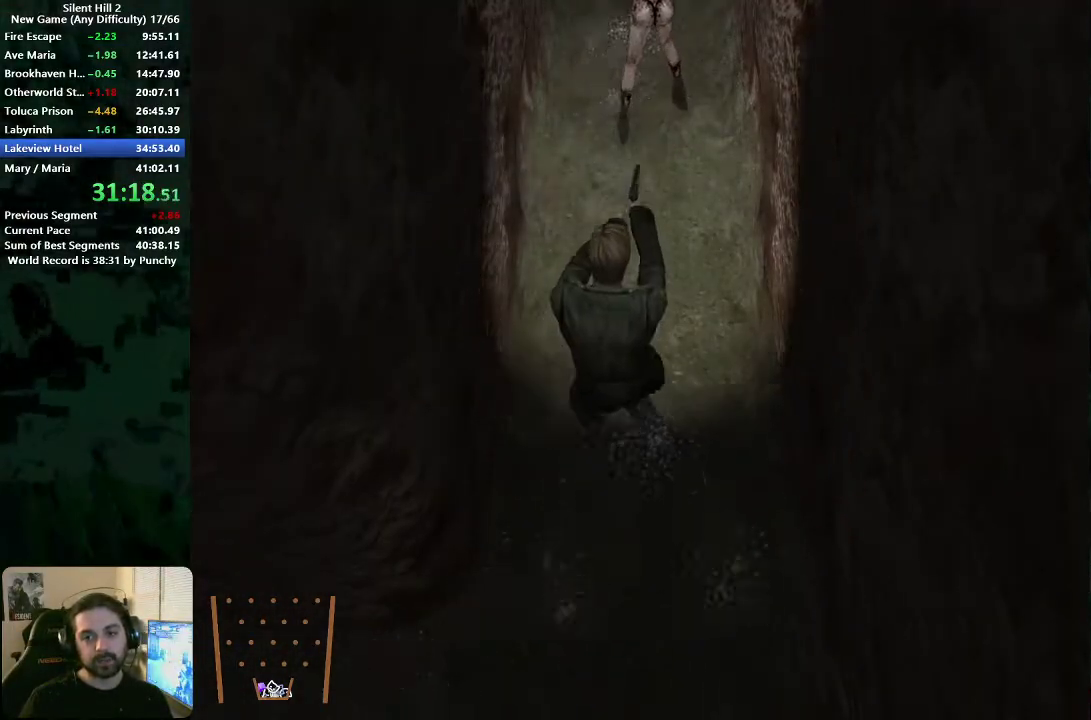
{"buttons": [], "left_stick": "up", "right_stick": "center", "events": [[50, "A", "down"], [133, "A", "up"], [200, "A", "down"], [283, "A", "up"]]}
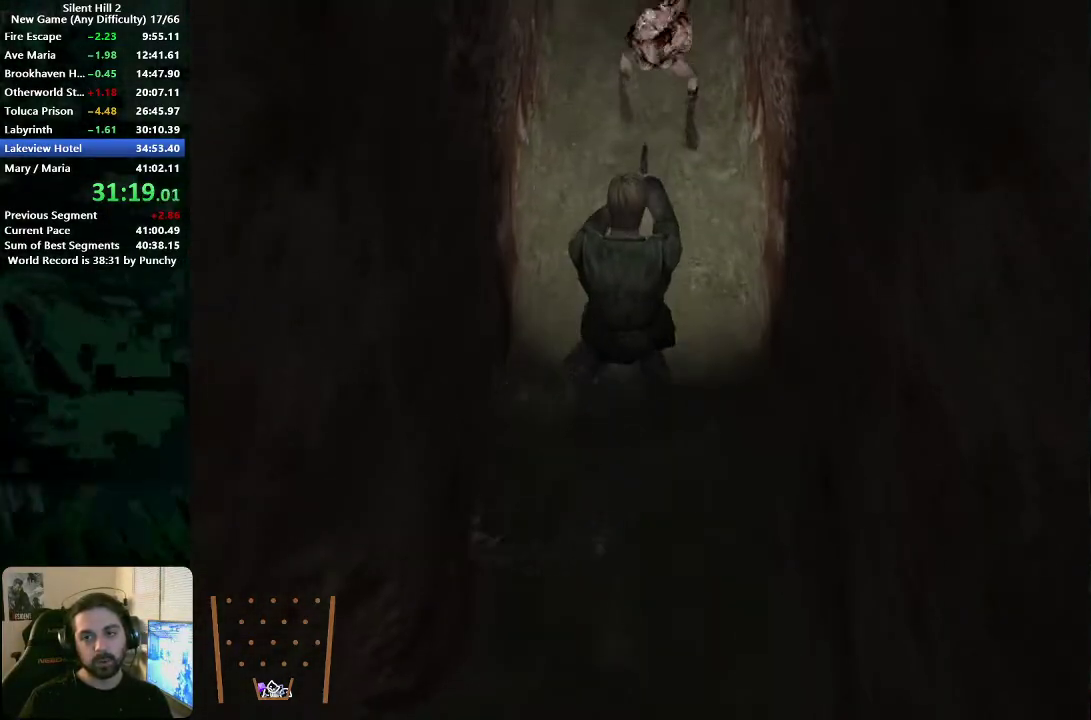
{"buttons": [], "left_stick": "up", "right_stick": "center", "events": []}
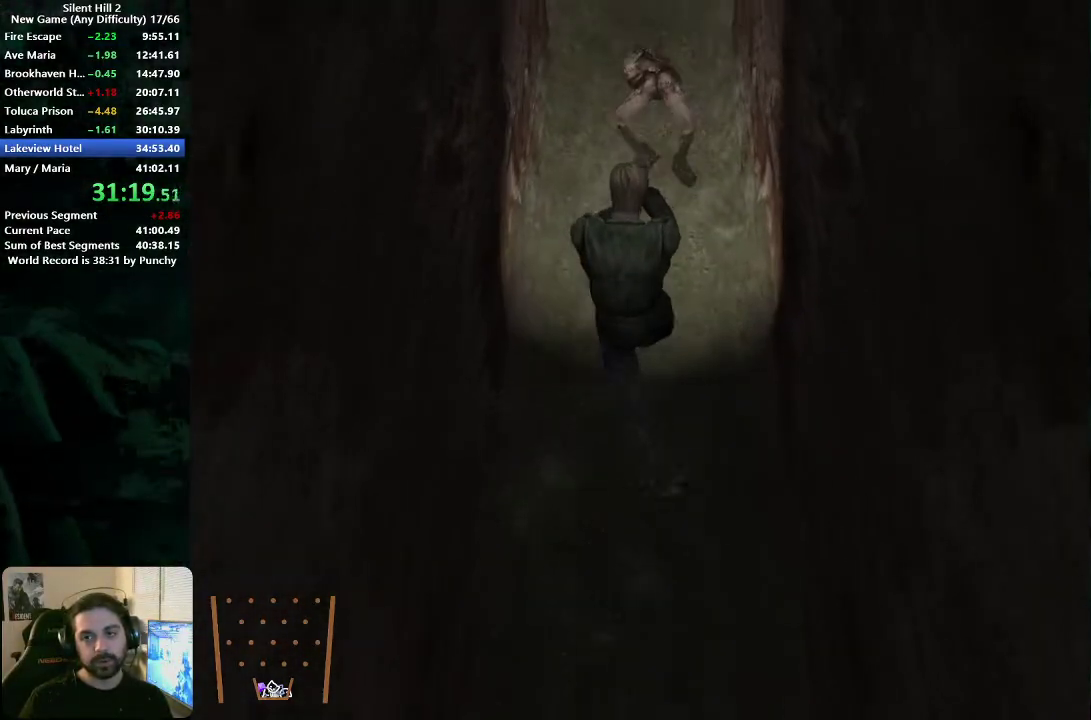
{"buttons": [], "left_stick": "up", "right_stick": "center", "events": [[100, "A", "down"], [167, "A", "up"]]}
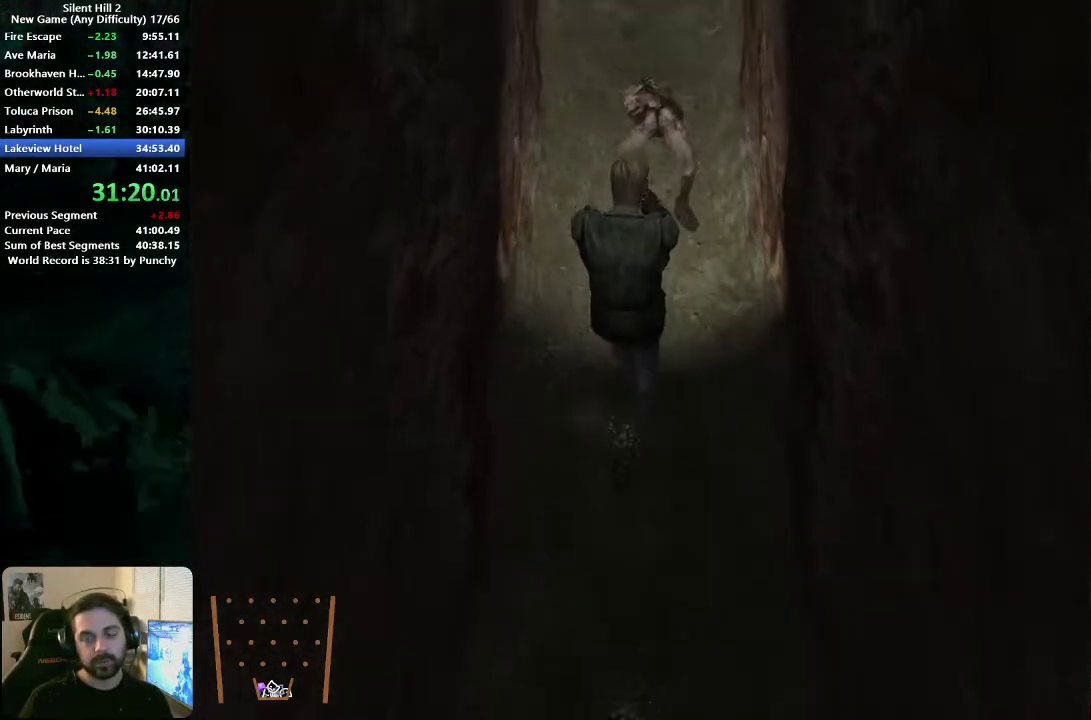
{"buttons": [], "left_stick": "up", "right_stick": "center", "events": []}
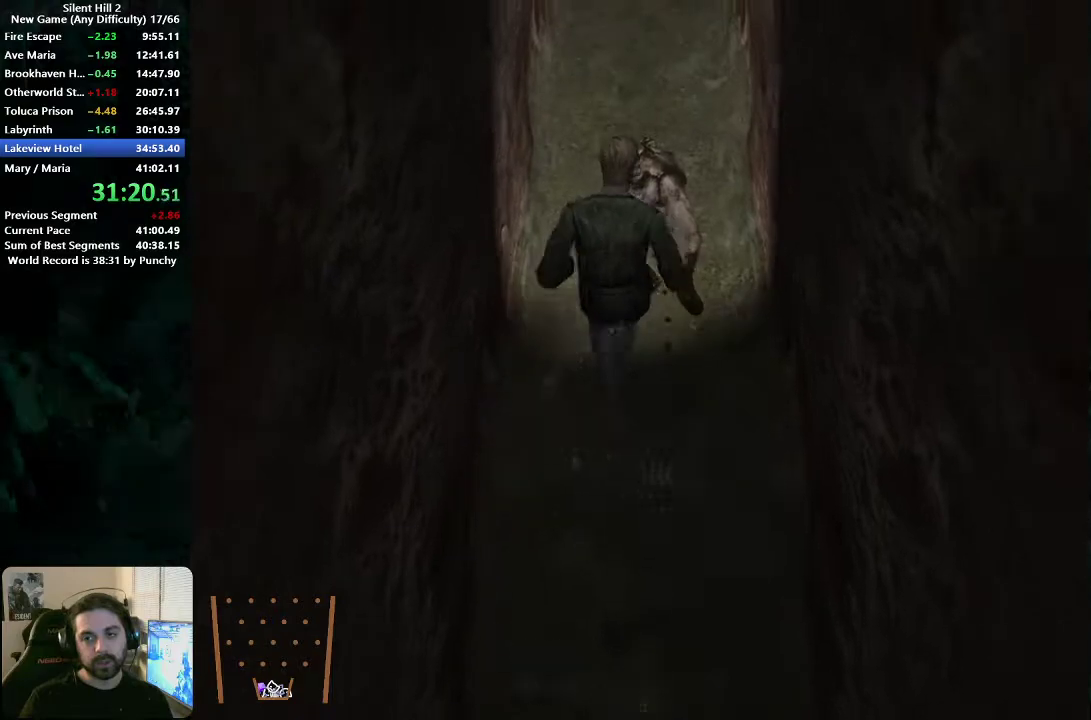
{"buttons": [], "left_stick": "up", "right_stick": "center", "events": []}
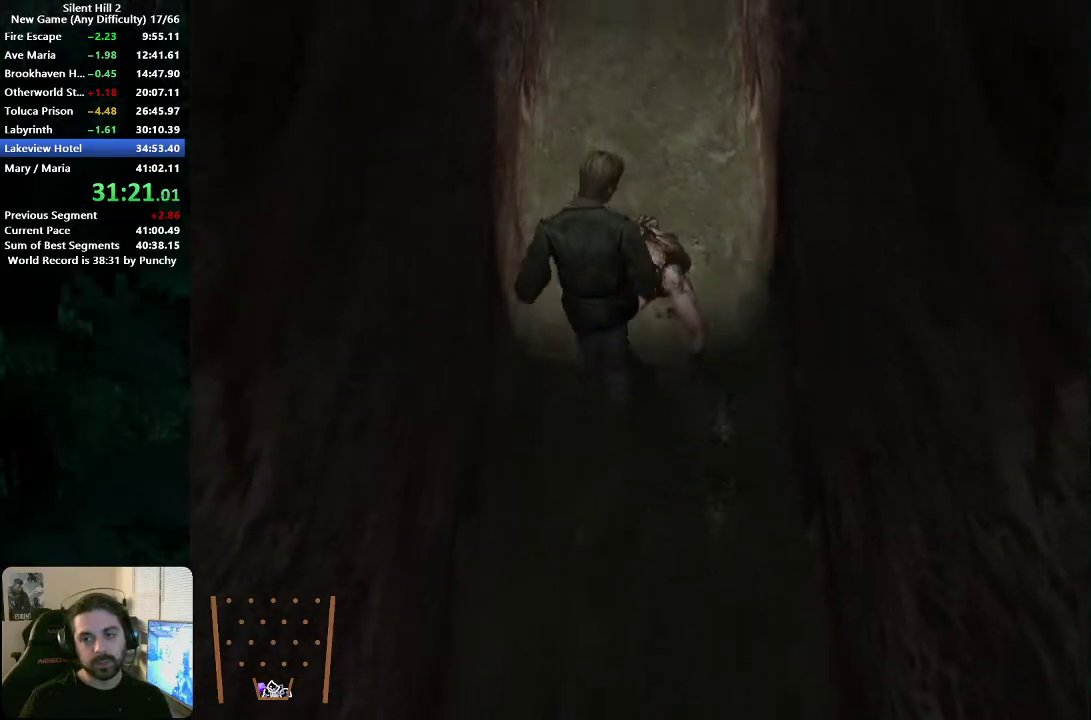
{"buttons": [], "left_stick": "up", "right_stick": "center", "events": []}
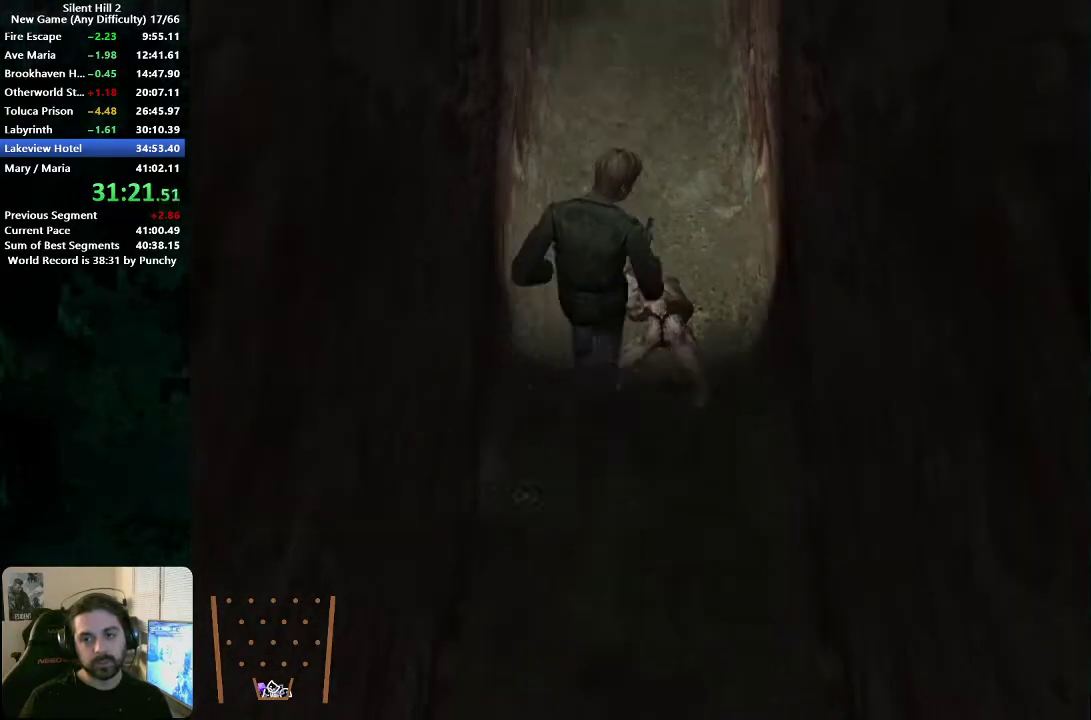
{"buttons": [], "left_stick": "up", "right_stick": "center", "events": []}
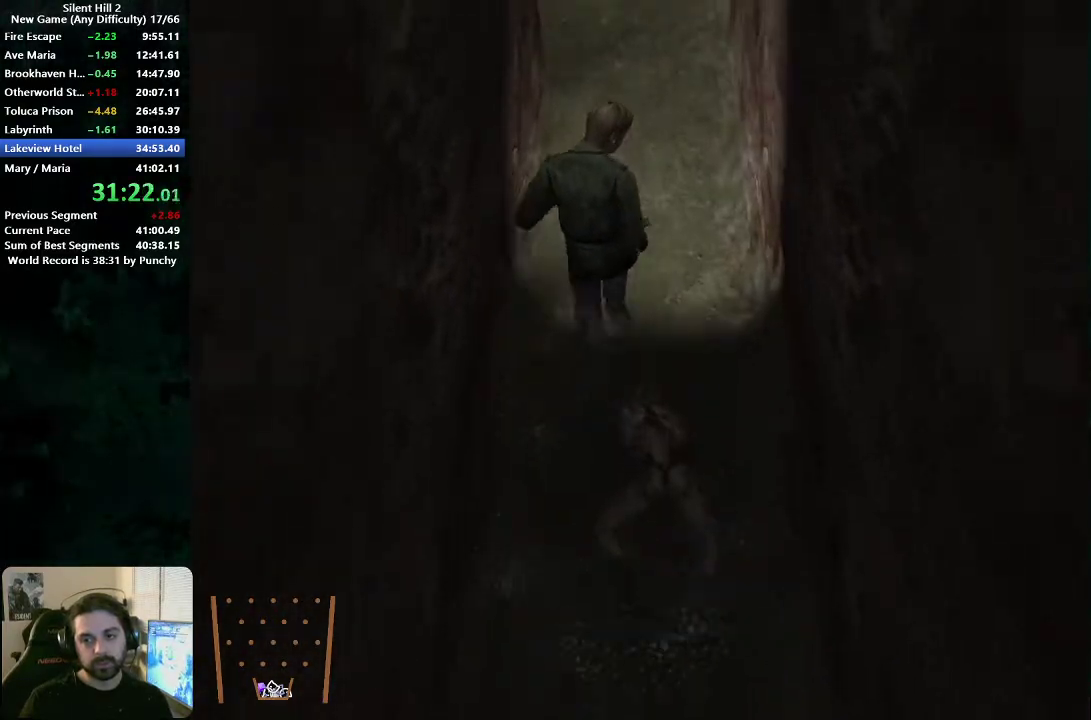
{"buttons": [], "left_stick": "up", "right_stick": "center", "events": []}
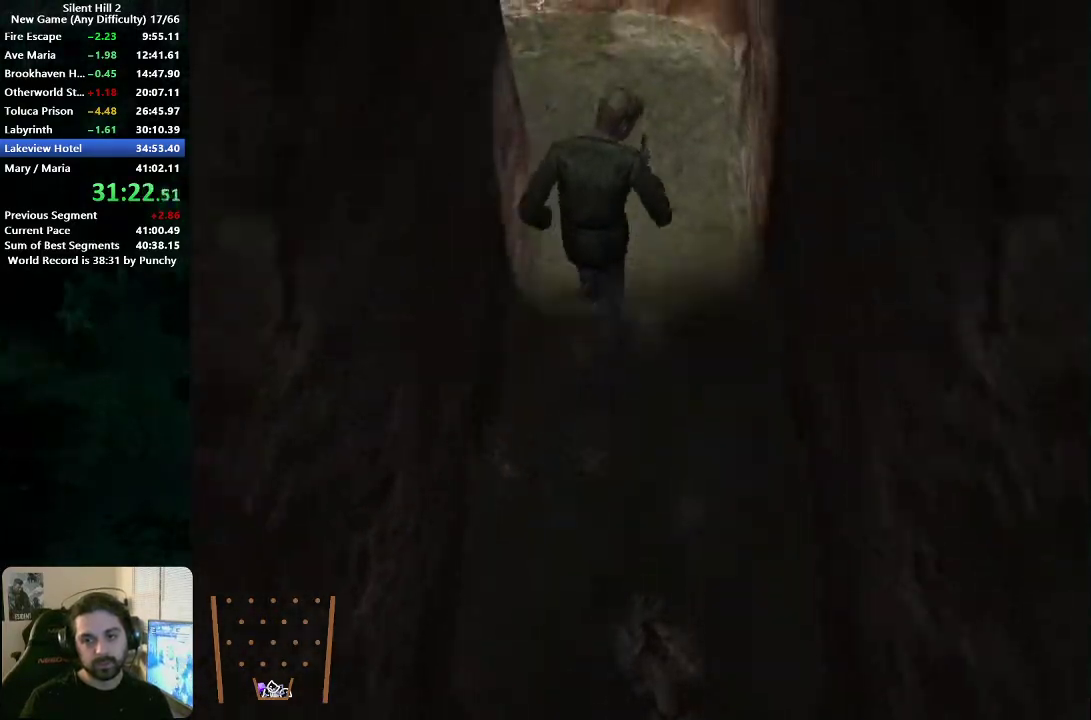
{"buttons": [], "left_stick": "up", "right_stick": "center", "events": []}
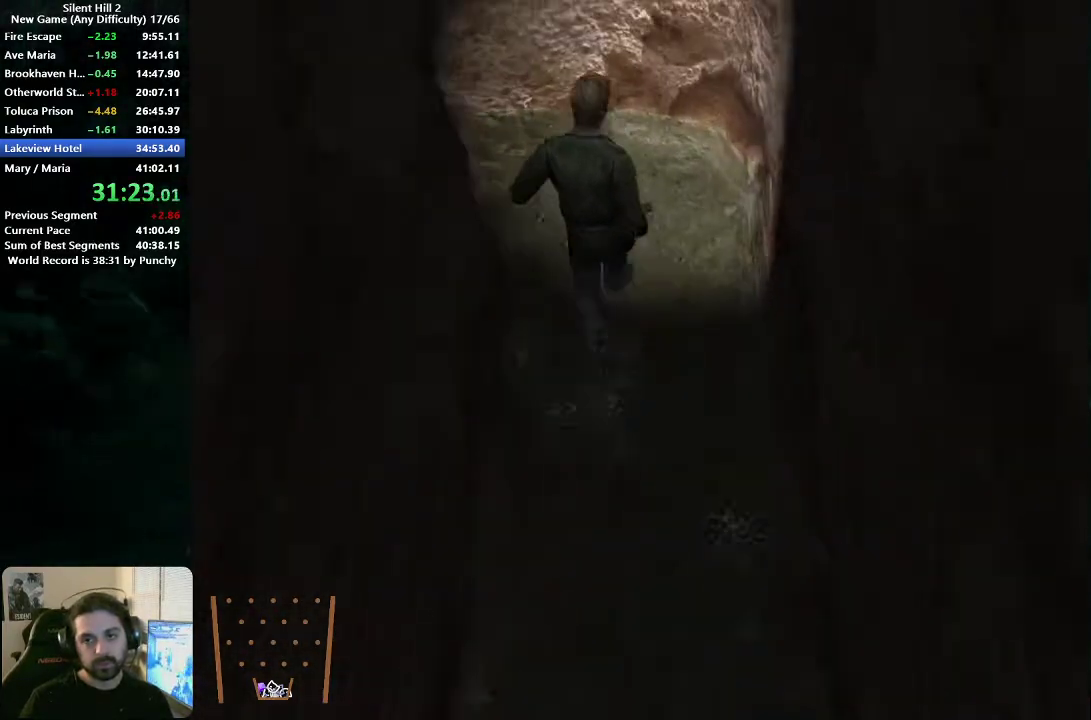
{"buttons": [], "left_stick": "left", "right_stick": "center", "events": [[67, "left_stick", "up-left"], [133, "left_stick", "left"]]}
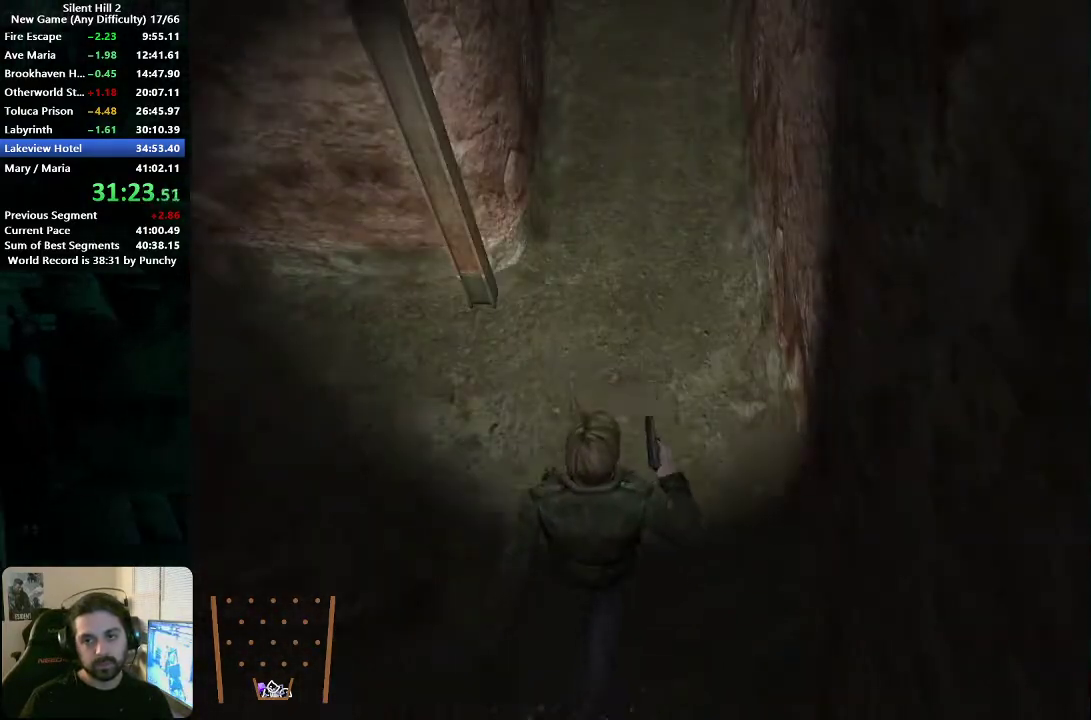
{"buttons": [], "left_stick": "left", "right_stick": "center", "events": [[300, "left_stick", "down-left"], [467, "left_stick", "left"]]}
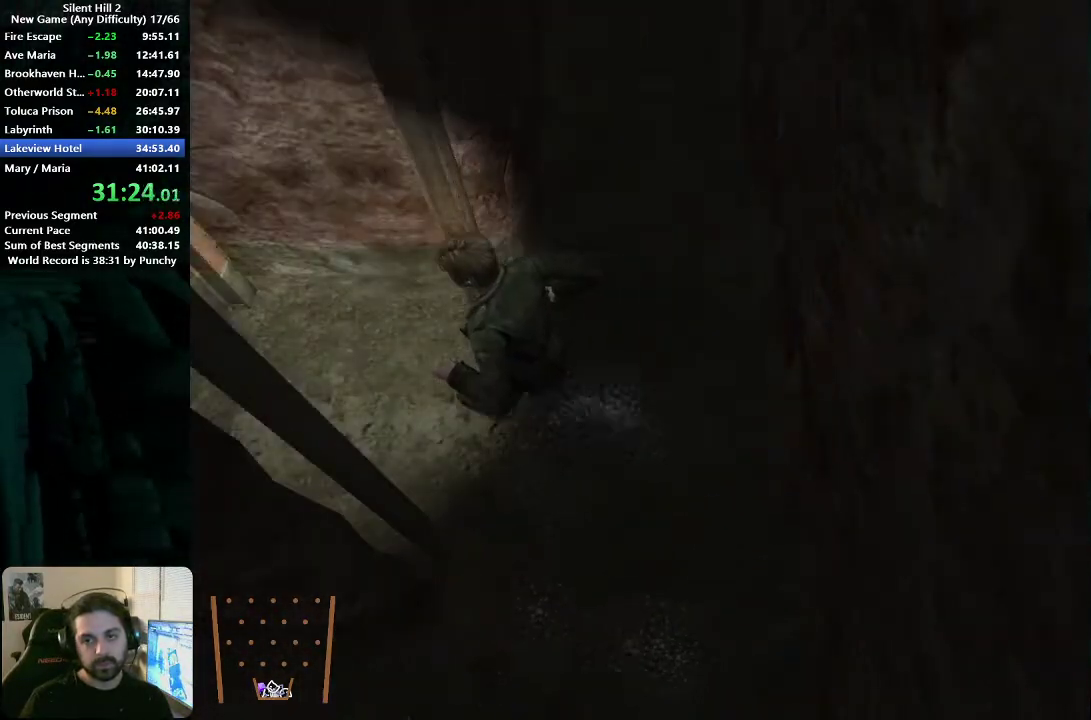
{"buttons": [], "left_stick": "left", "right_stick": "center", "events": []}
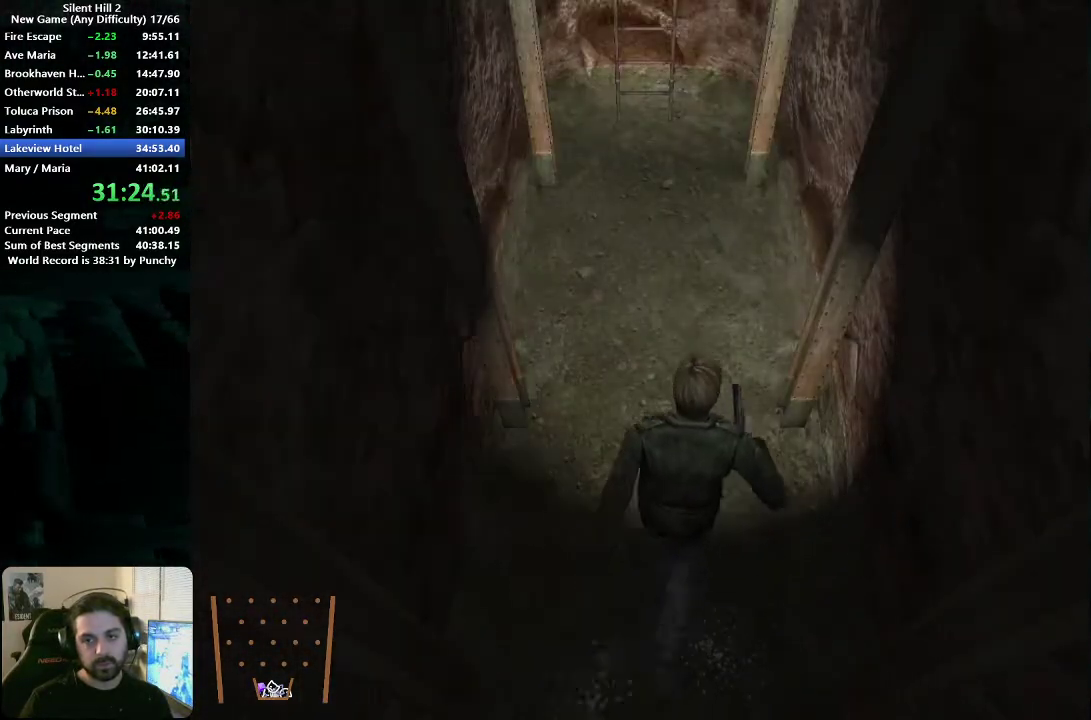
{"buttons": [], "left_stick": "up", "right_stick": "center", "events": [[67, "left_stick", "up-left"], [367, "left_stick", "left"], [467, "left_stick", "up"]]}
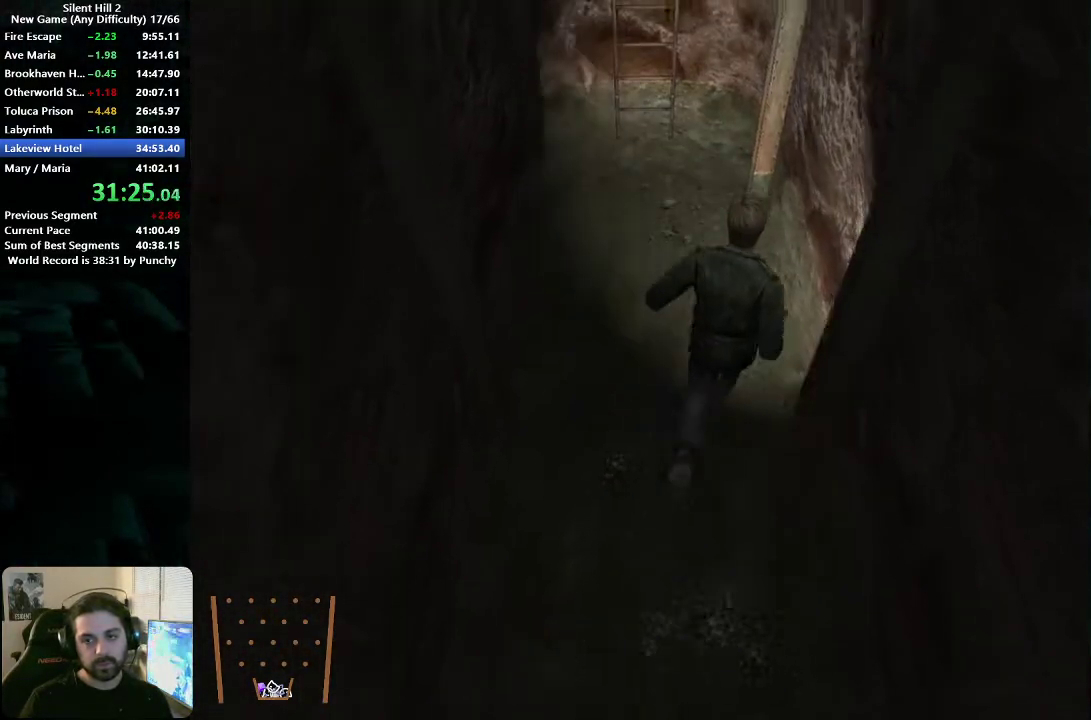
{"buttons": [], "left_stick": "up", "right_stick": "center", "events": [[100, "left_stick", "up-left"], [150, "left_stick", "left"], [250, "left_stick", "up"]]}